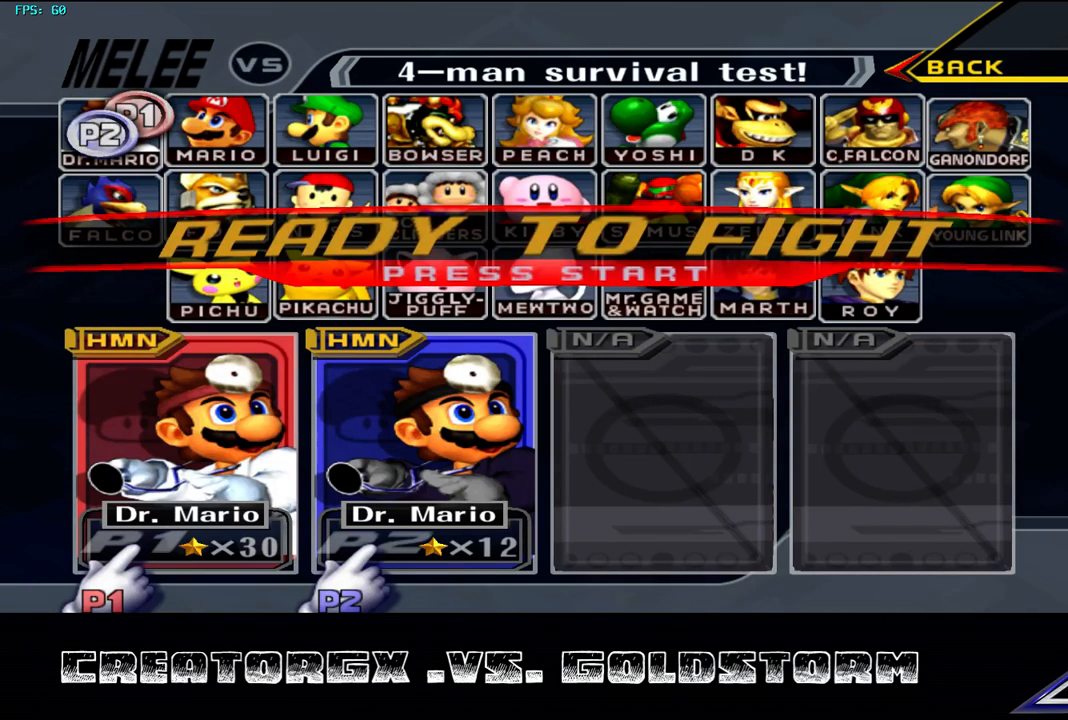
Gameplay with a controller (Nintendo layout); each line is a JSON object with the inputs held at the frame after it. "events" lists button and stick changes between this image and that frame as [ms after this image, input, new state], when the widget could be followed in between. Not read: L3 R3.
{"buttons": [], "left_stick": "up", "right_stick": "center", "events": [[438, "left_stick", "up"]]}
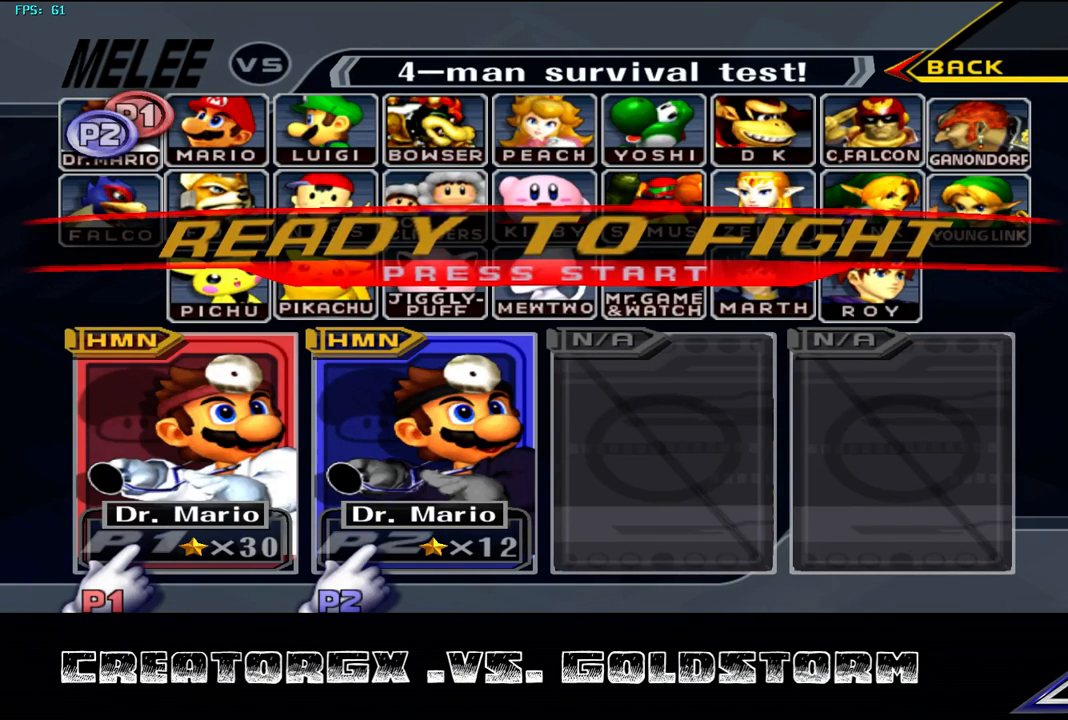
{"buttons": [], "left_stick": "center", "right_stick": "center", "events": [[404, "left_stick", "center"]]}
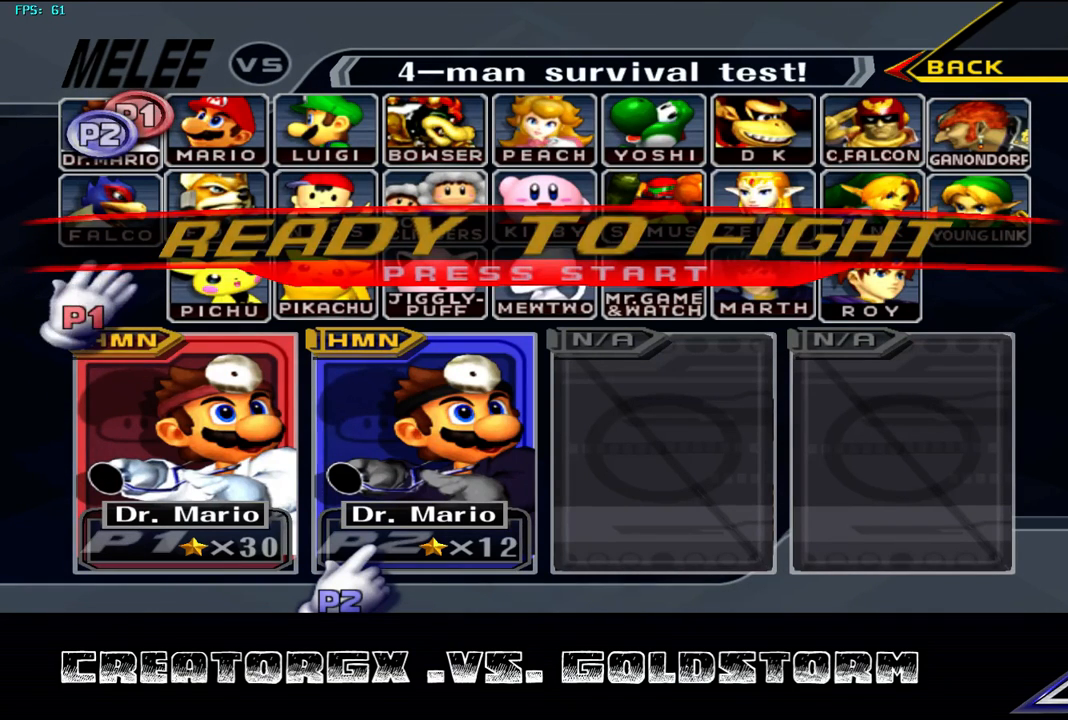
{"buttons": [], "left_stick": "down-right", "right_stick": "center", "events": [[101, "left_stick", "down-right"]]}
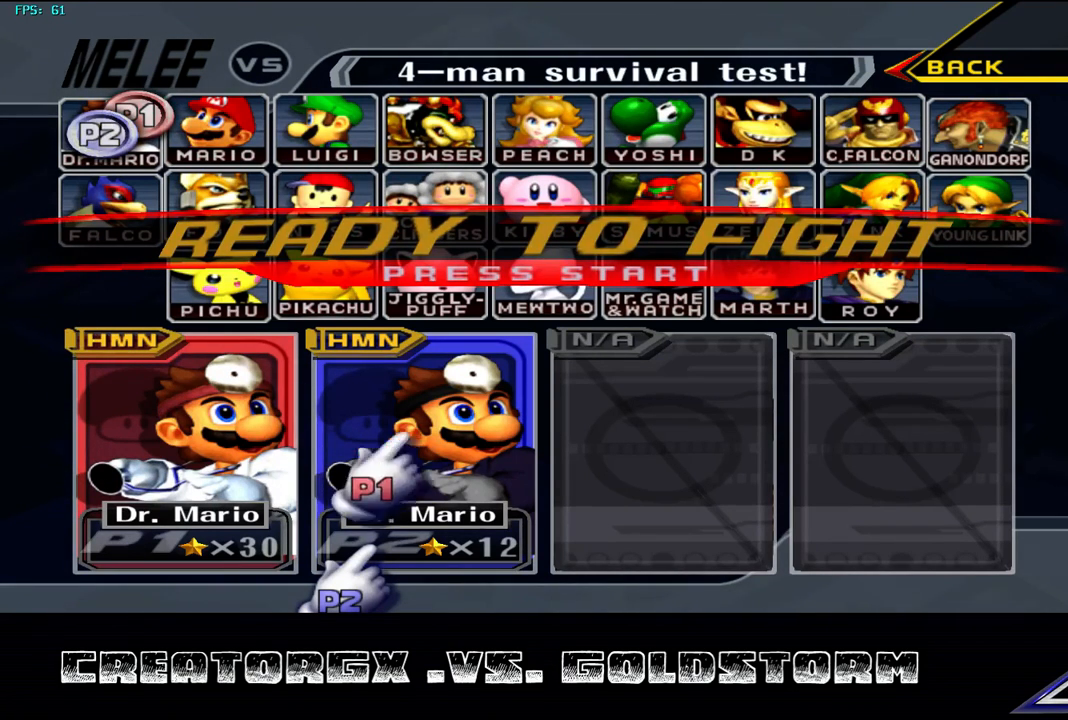
{"buttons": [], "left_stick": "center", "right_stick": "center", "events": [[33, "left_stick", "center"]]}
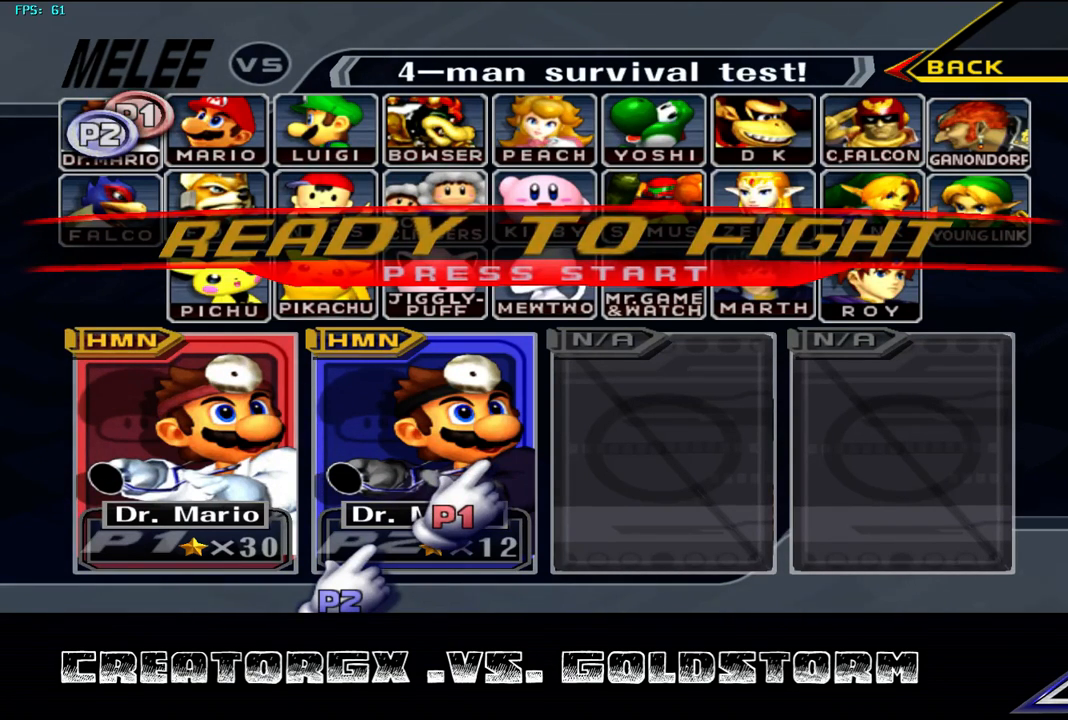
{"buttons": [], "left_stick": "center", "right_stick": "center", "events": []}
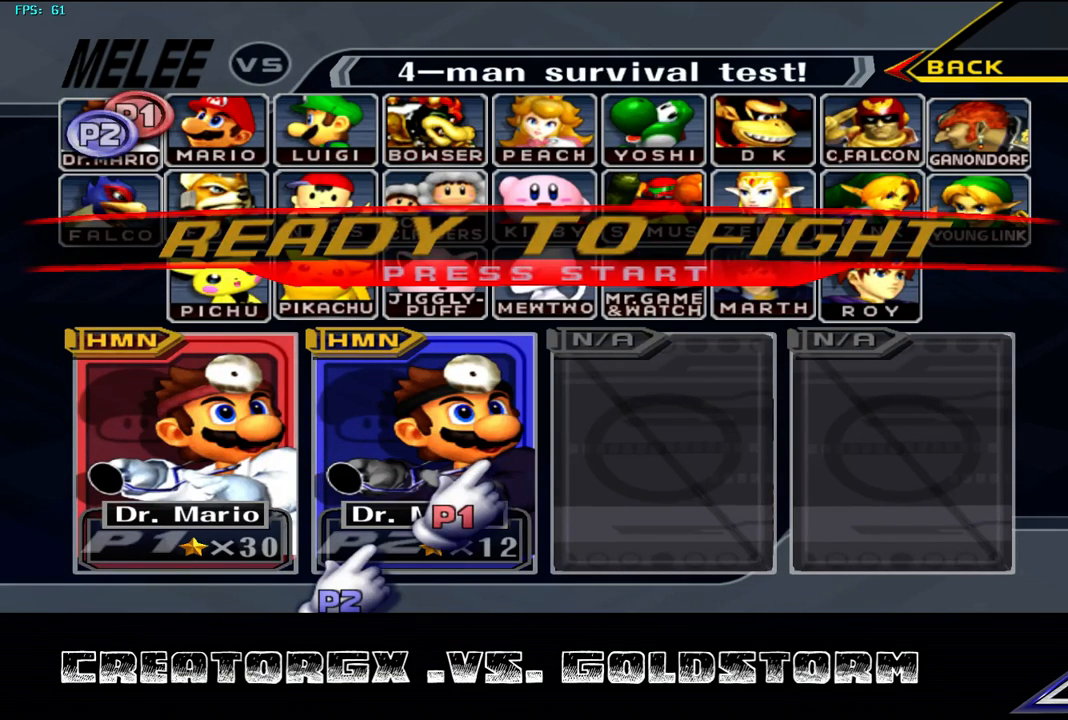
{"buttons": [], "left_stick": "center", "right_stick": "center", "events": []}
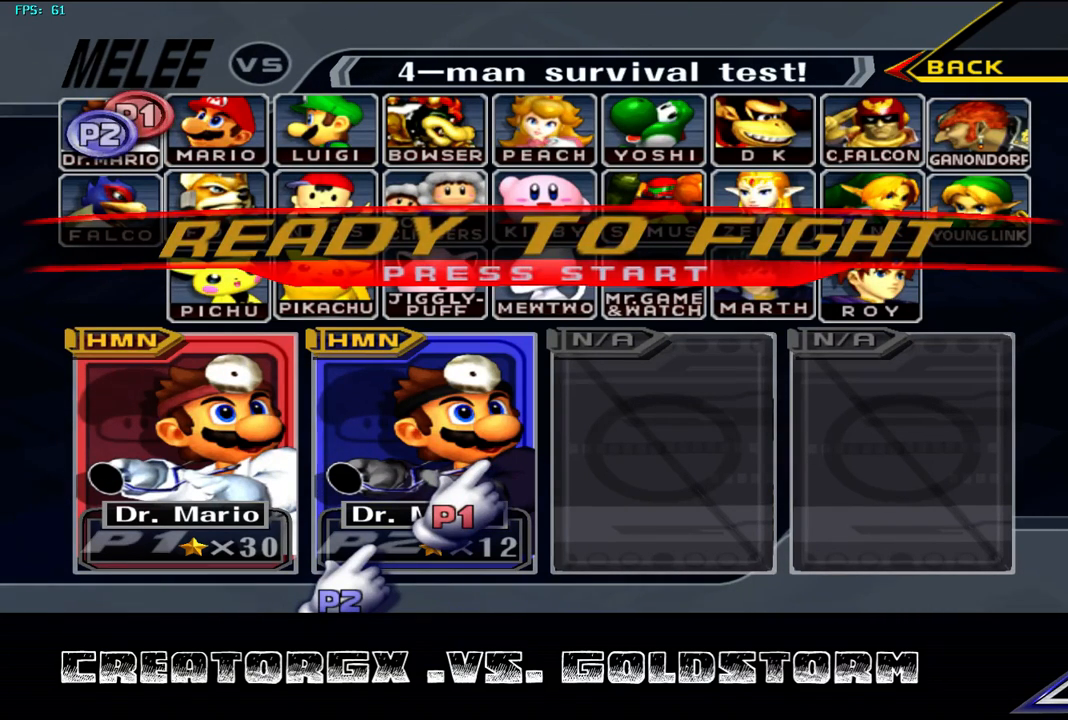
{"buttons": [], "left_stick": "center", "right_stick": "center", "events": []}
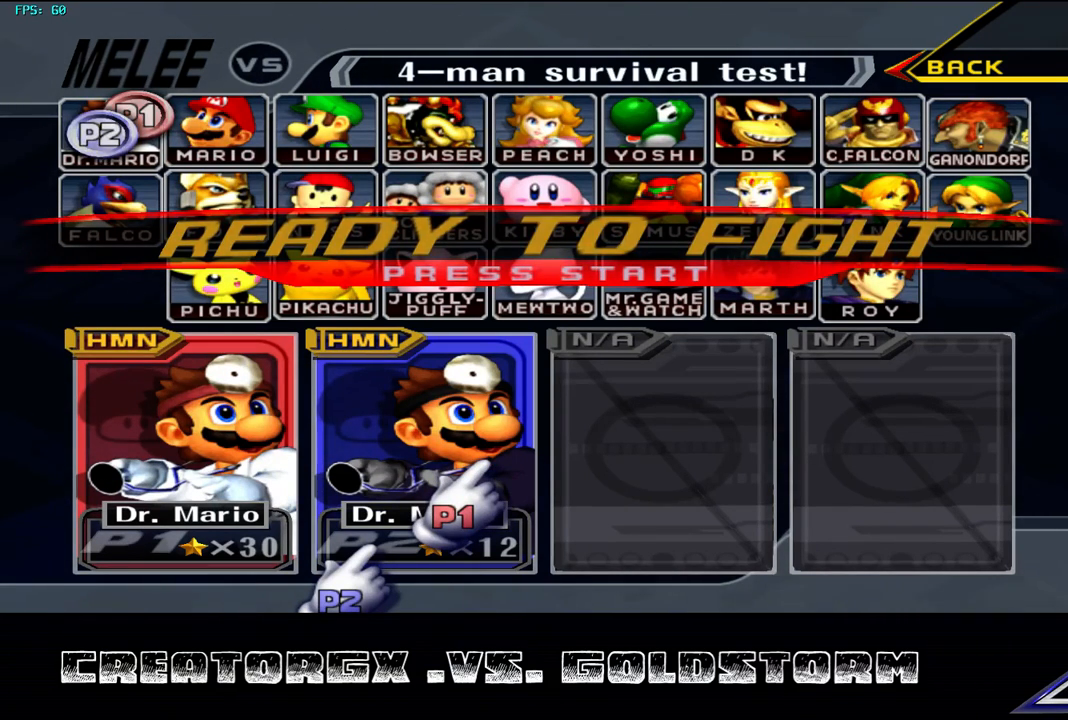
{"buttons": [], "left_stick": "center", "right_stick": "center", "events": []}
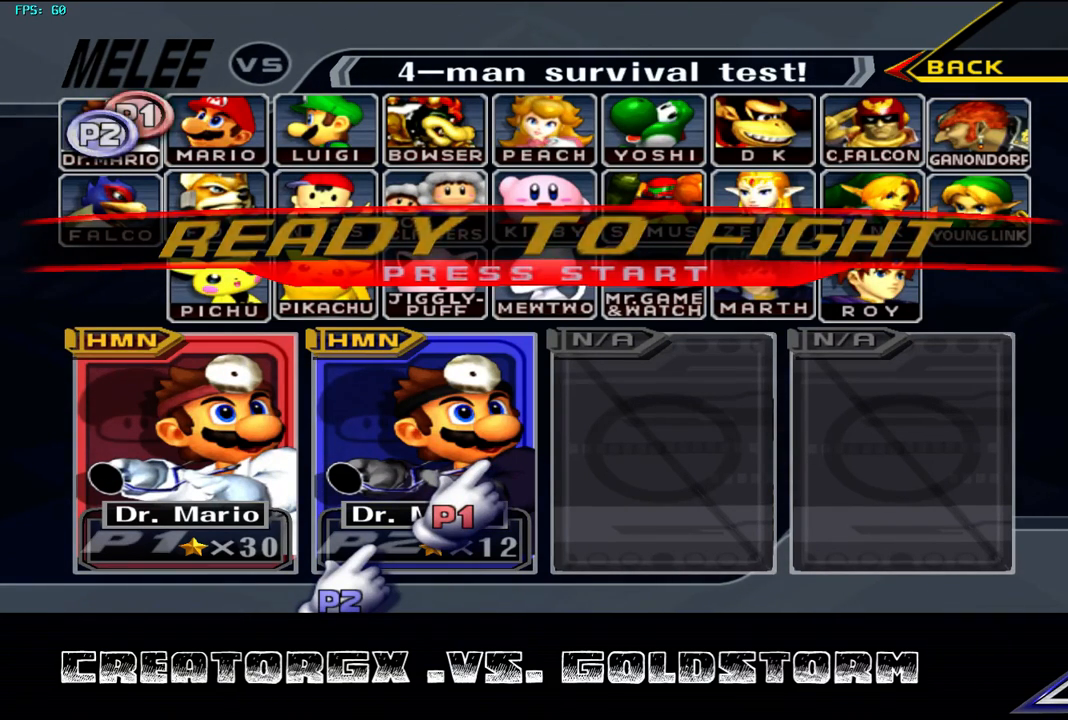
{"buttons": [], "left_stick": "center", "right_stick": "center", "events": []}
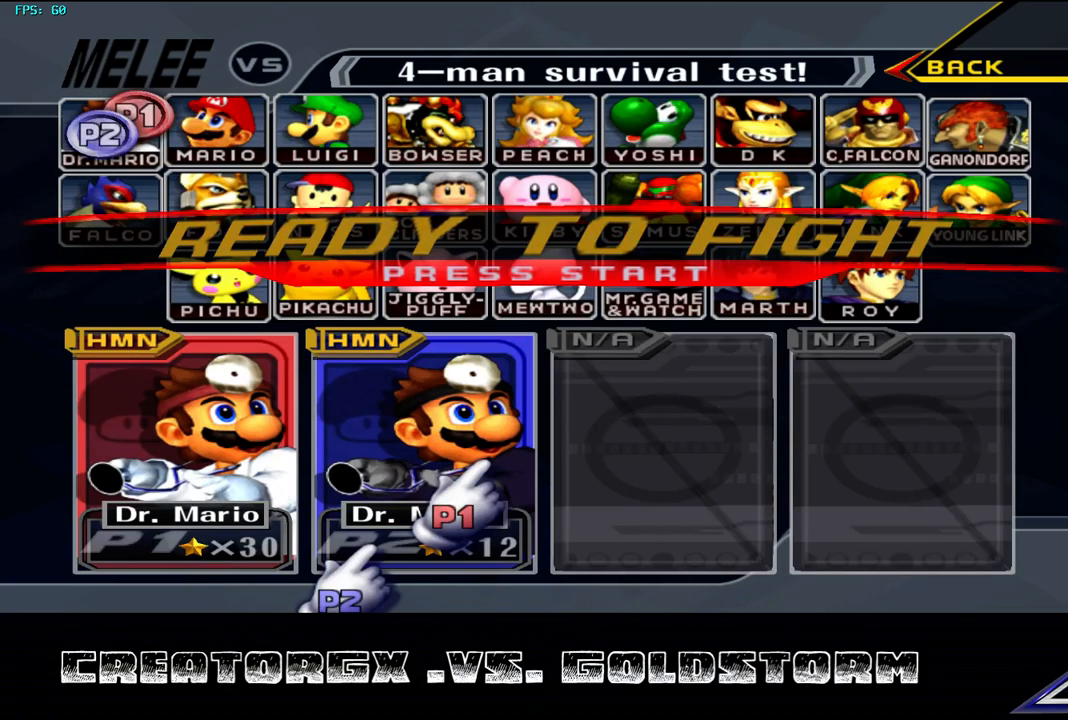
{"buttons": [], "left_stick": "center", "right_stick": "center", "events": []}
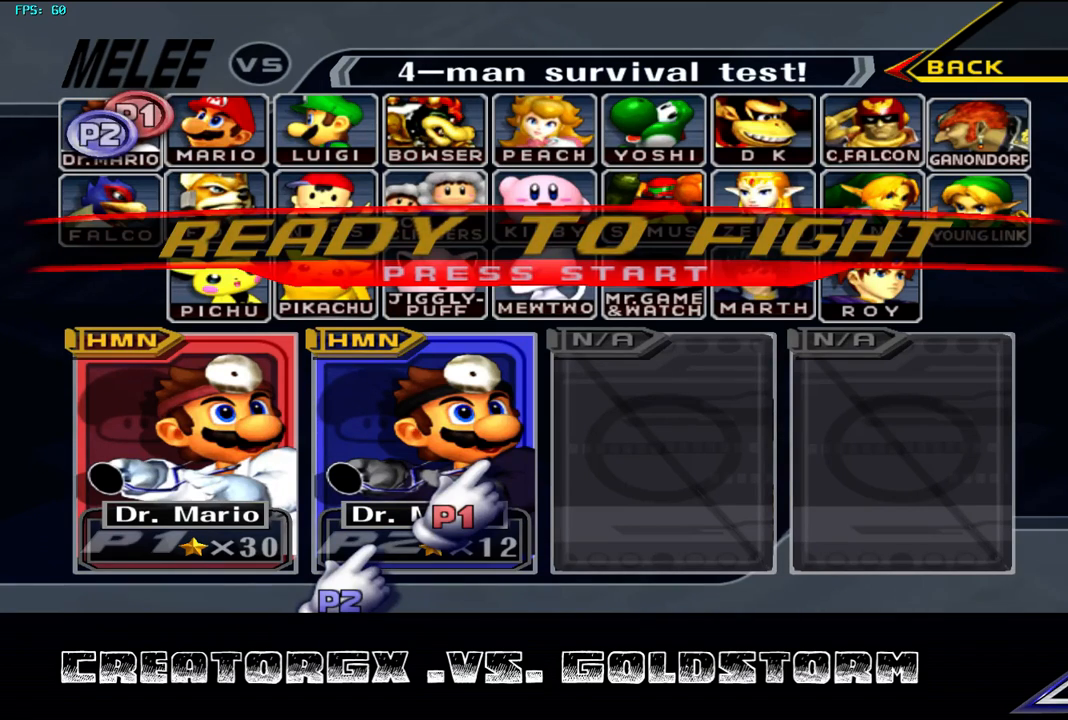
{"buttons": [], "left_stick": "up", "right_stick": "center", "events": [[202, "left_stick", "up"]]}
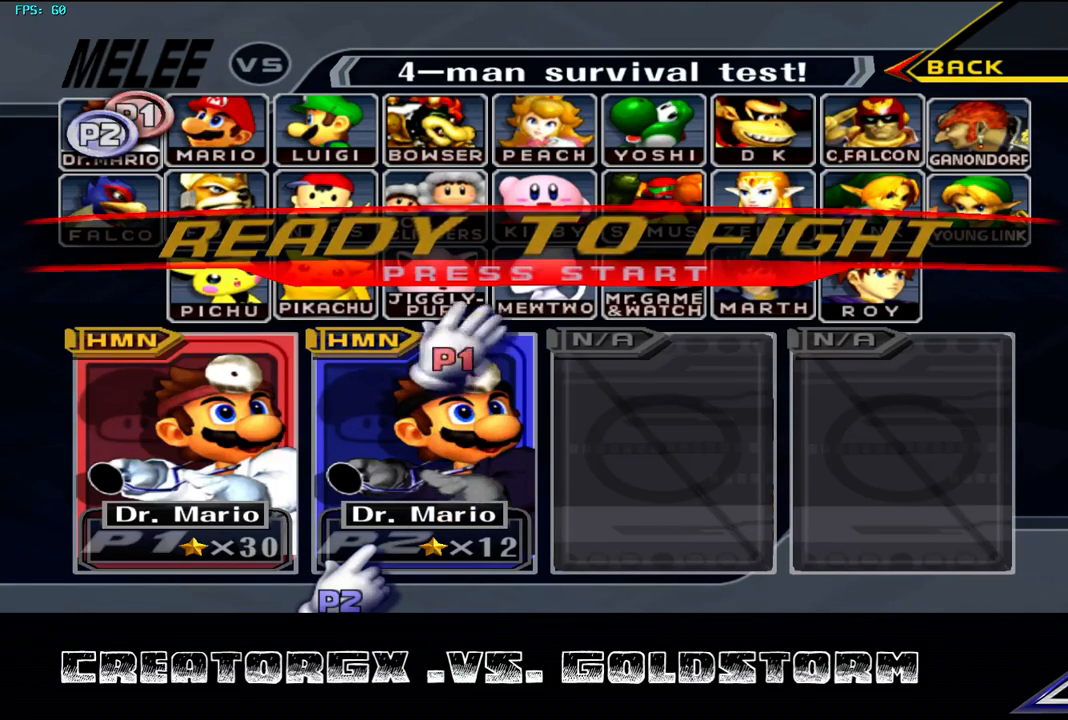
{"buttons": [], "left_stick": "down", "right_stick": "center", "events": [[101, "left_stick", "center"], [471, "left_stick", "down"]]}
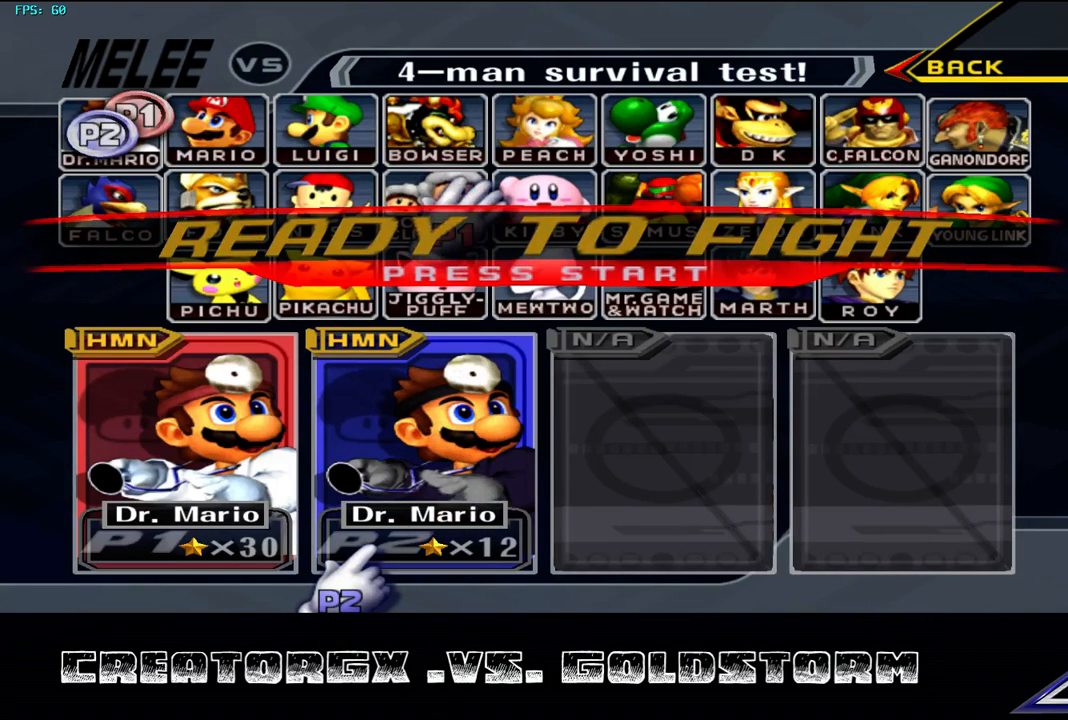
{"buttons": [], "left_stick": "center", "right_stick": "center", "events": [[168, "left_stick", "center"]]}
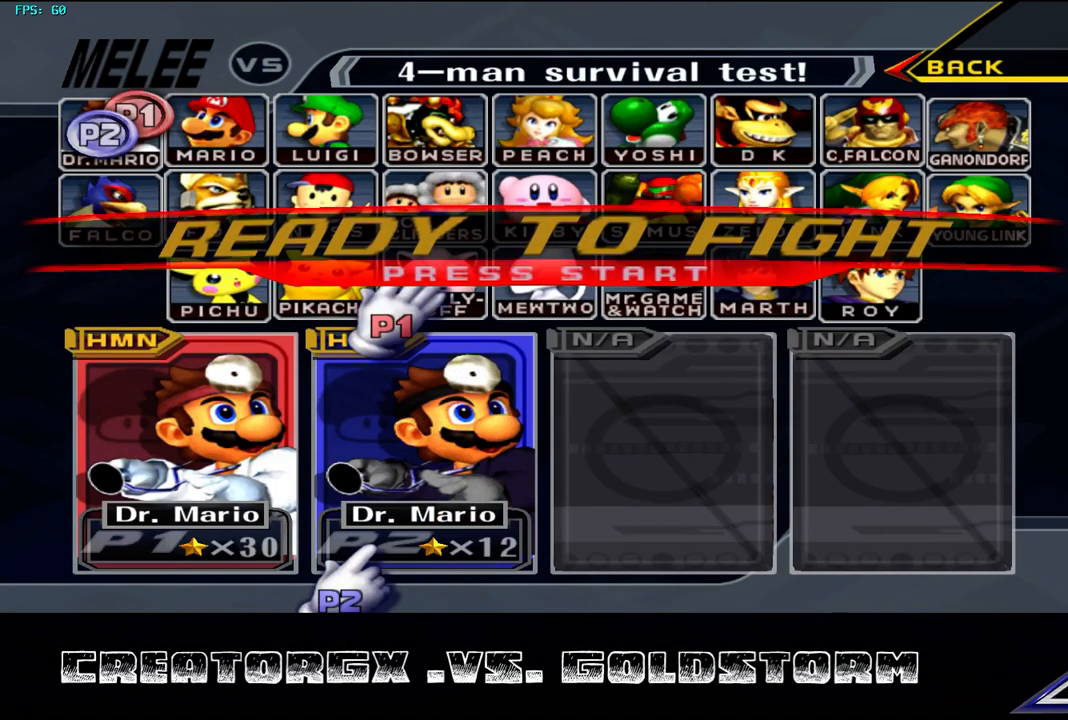
{"buttons": [], "left_stick": "center", "right_stick": "center", "events": [[67, "left_stick", "right"], [437, "left_stick", "center"]]}
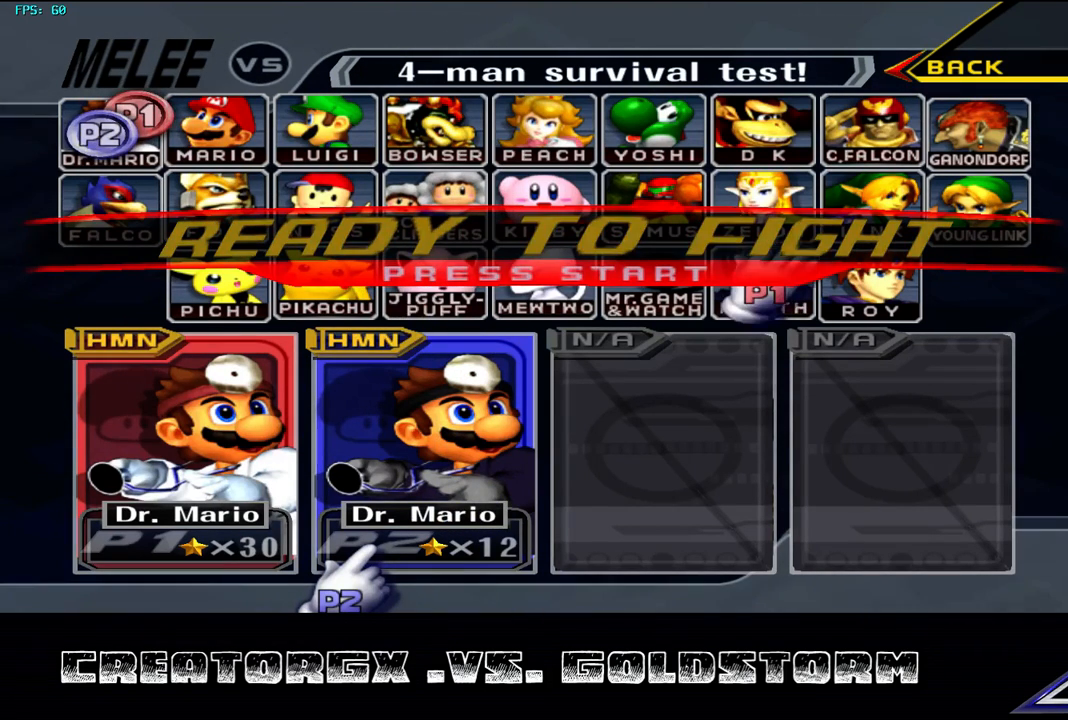
{"buttons": [], "left_stick": "left", "right_stick": "center", "events": [[236, "left_stick", "left"]]}
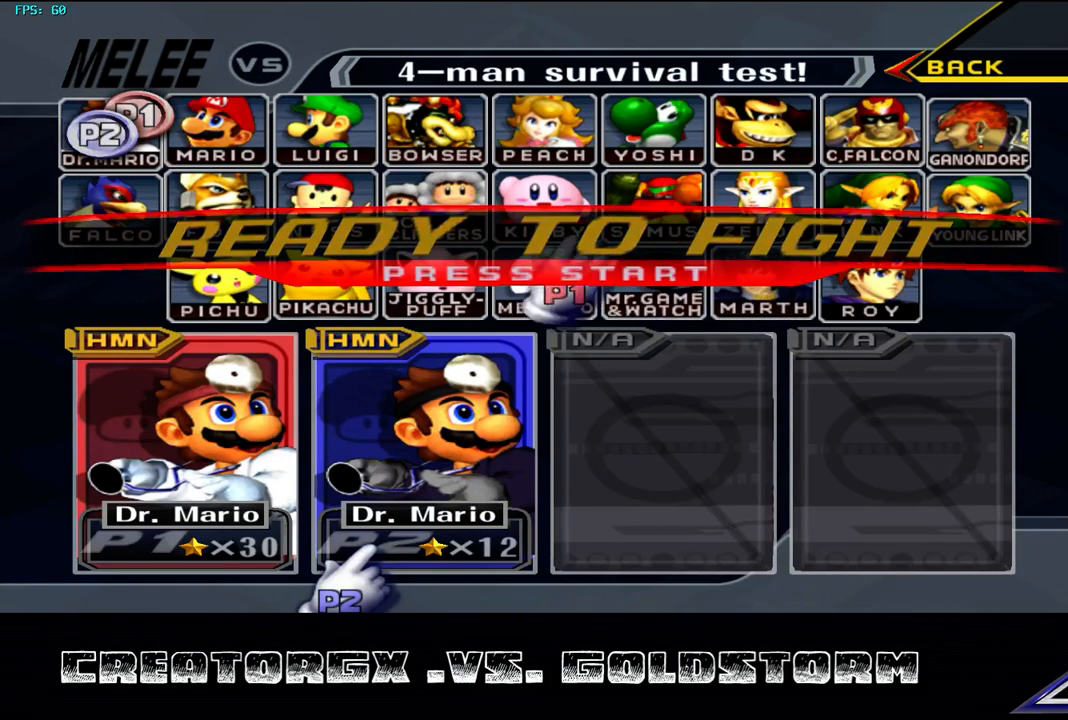
{"buttons": ["B"], "left_stick": "center", "right_stick": "center", "events": [[67, "left_stick", "center"], [236, "left_stick", "right"], [404, "B", "down"], [404, "left_stick", "center"]]}
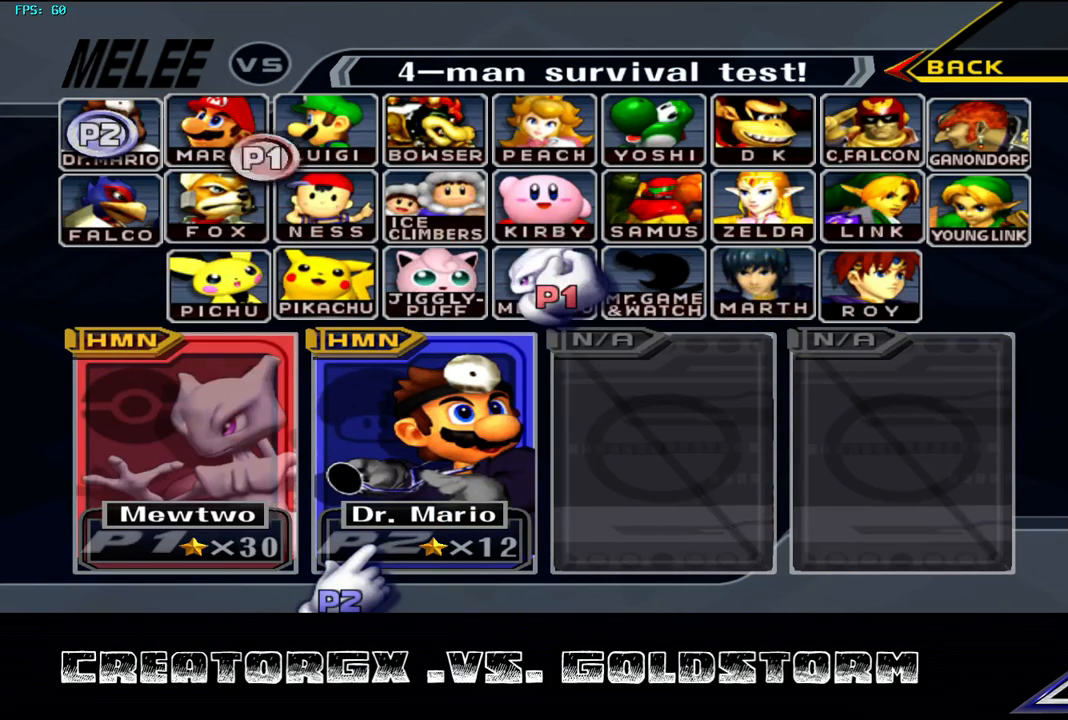
{"buttons": [], "left_stick": "center", "right_stick": "center", "events": [[34, "B", "up"], [303, "left_stick", "left"], [471, "left_stick", "center"]]}
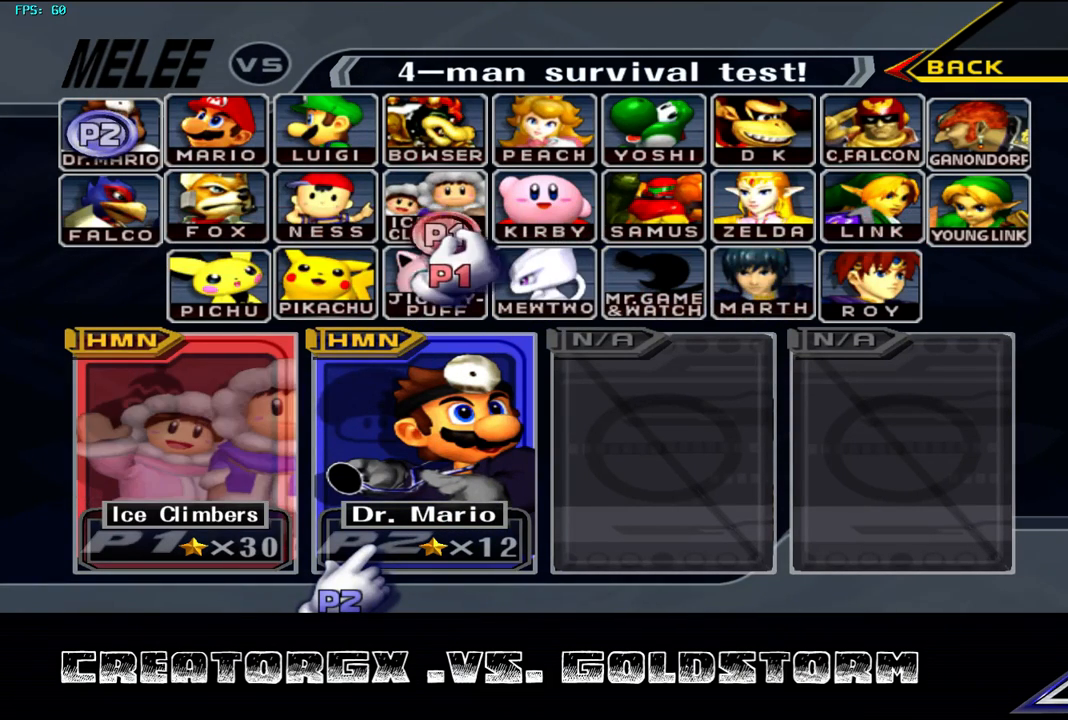
{"buttons": [], "left_stick": "left", "right_stick": "center", "events": [[437, "left_stick", "left"]]}
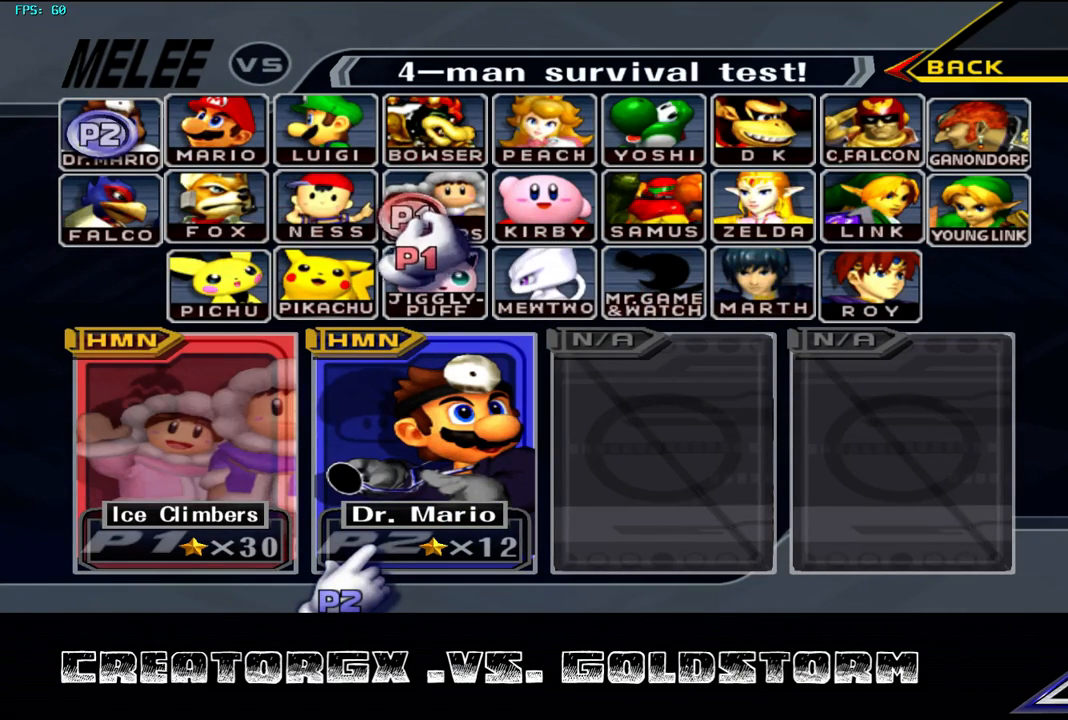
{"buttons": [], "left_stick": "center", "right_stick": "center", "events": [[67, "left_stick", "center"], [168, "left_stick", "right"], [336, "left_stick", "center"]]}
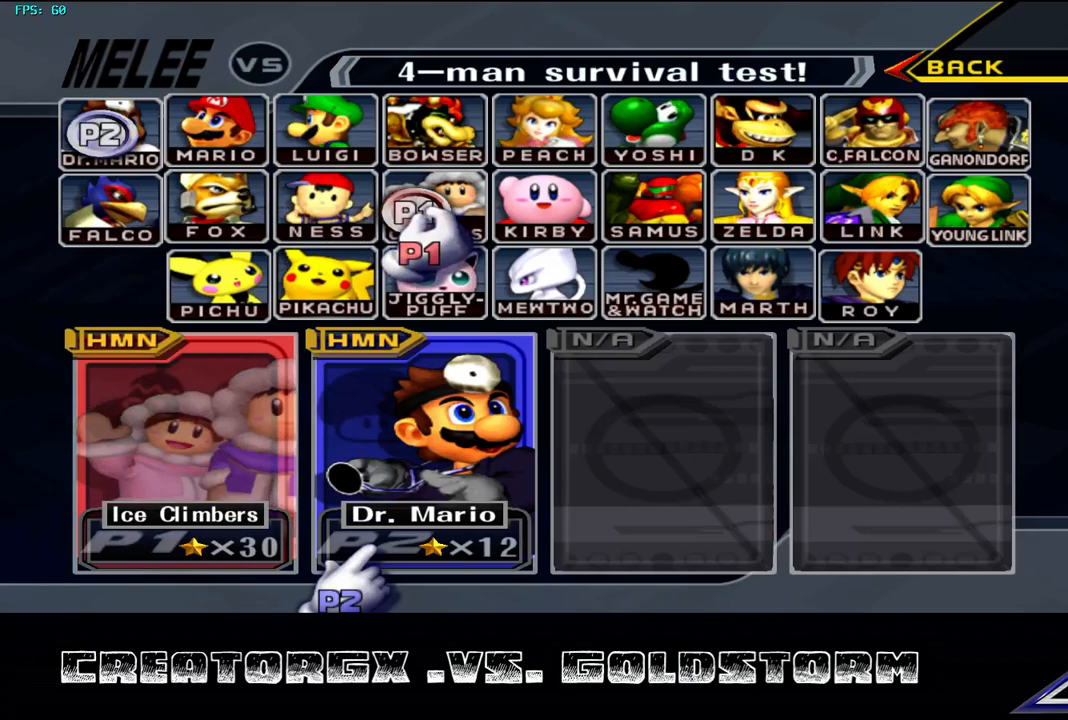
{"buttons": [], "left_stick": "right", "right_stick": "center", "events": [[101, "left_stick", "down"], [202, "left_stick", "center"], [471, "left_stick", "right"]]}
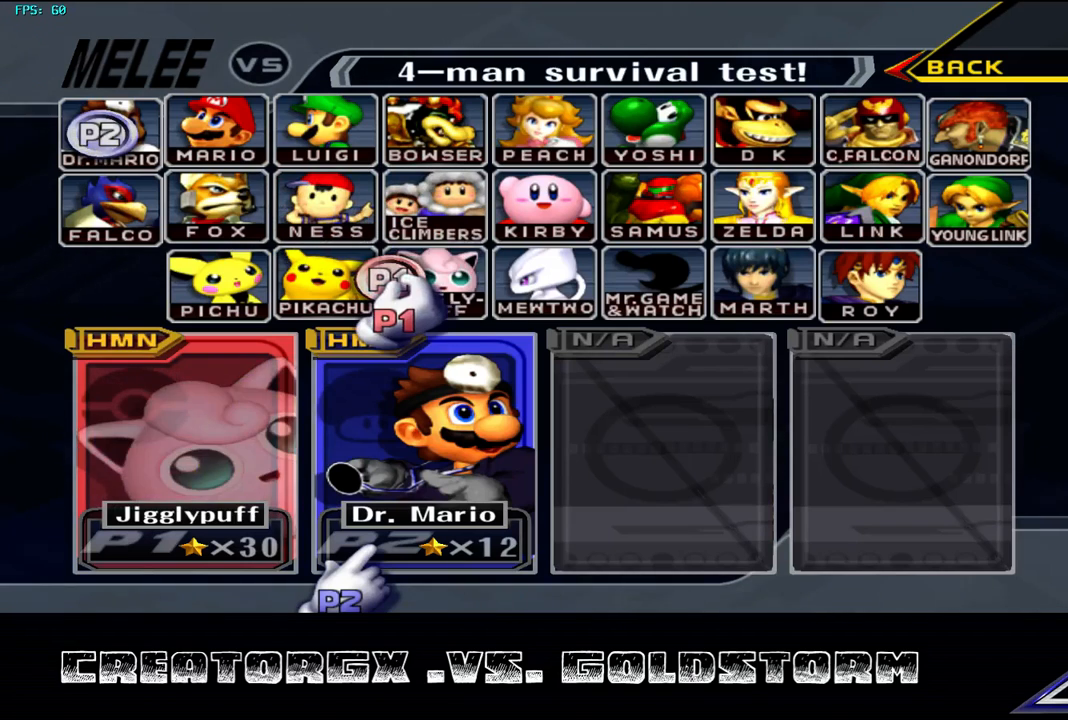
{"buttons": [], "left_stick": "center", "right_stick": "center", "events": [[269, "left_stick", "center"]]}
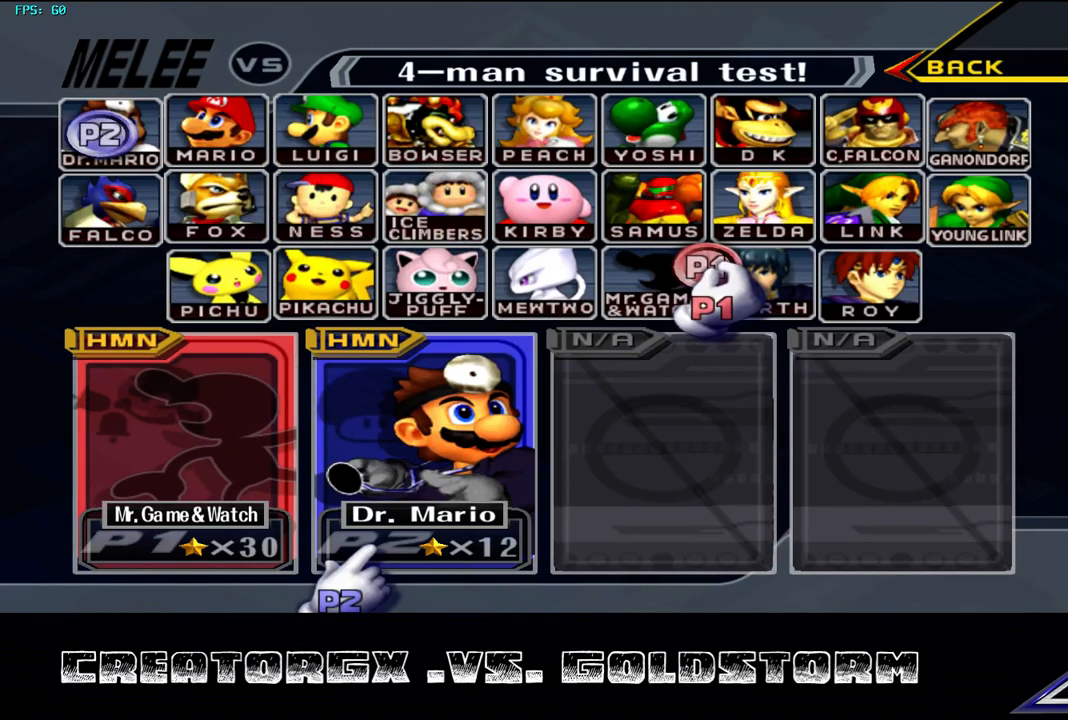
{"buttons": [], "left_stick": "center", "right_stick": "center", "events": []}
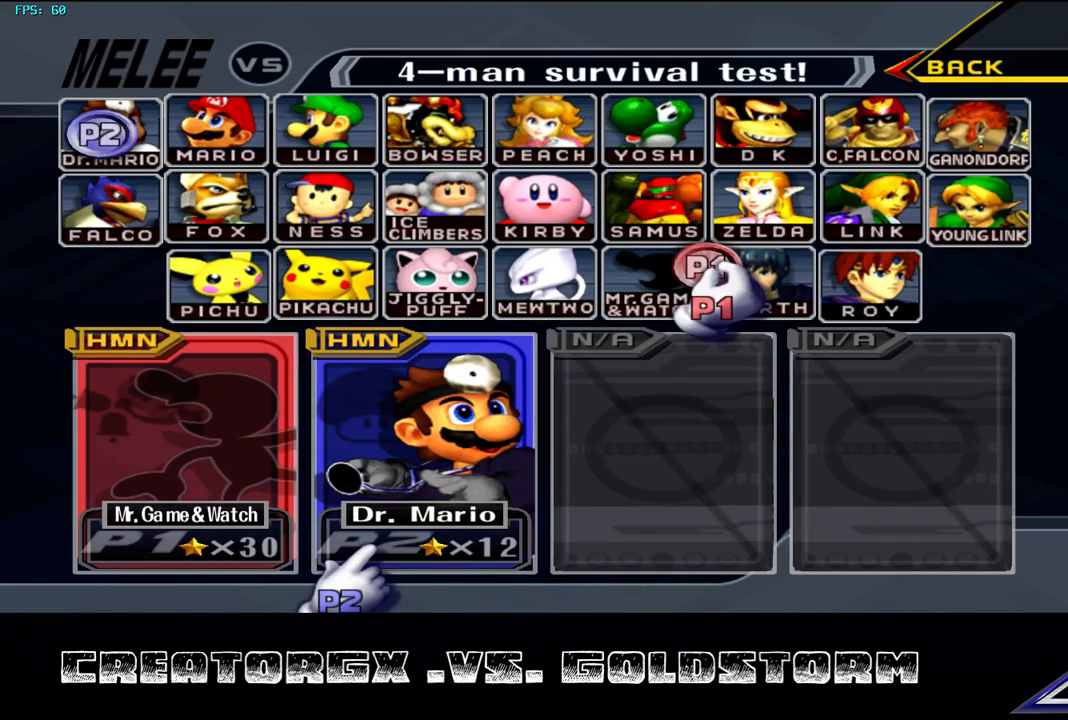
{"buttons": [], "left_stick": "center", "right_stick": "center", "events": [[67, "left_stick", "left"], [135, "left_stick", "center"], [269, "A", "down"], [438, "A", "up"]]}
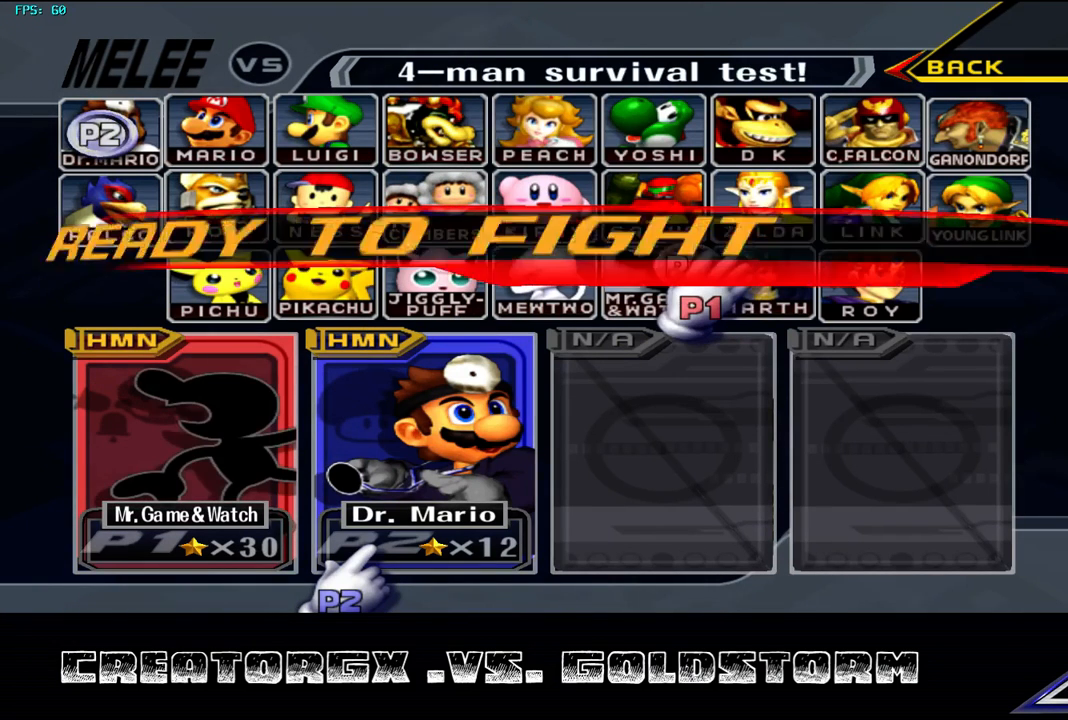
{"buttons": [], "left_stick": "center", "right_stick": "center", "events": [[202, "X", "down"], [337, "X", "up"]]}
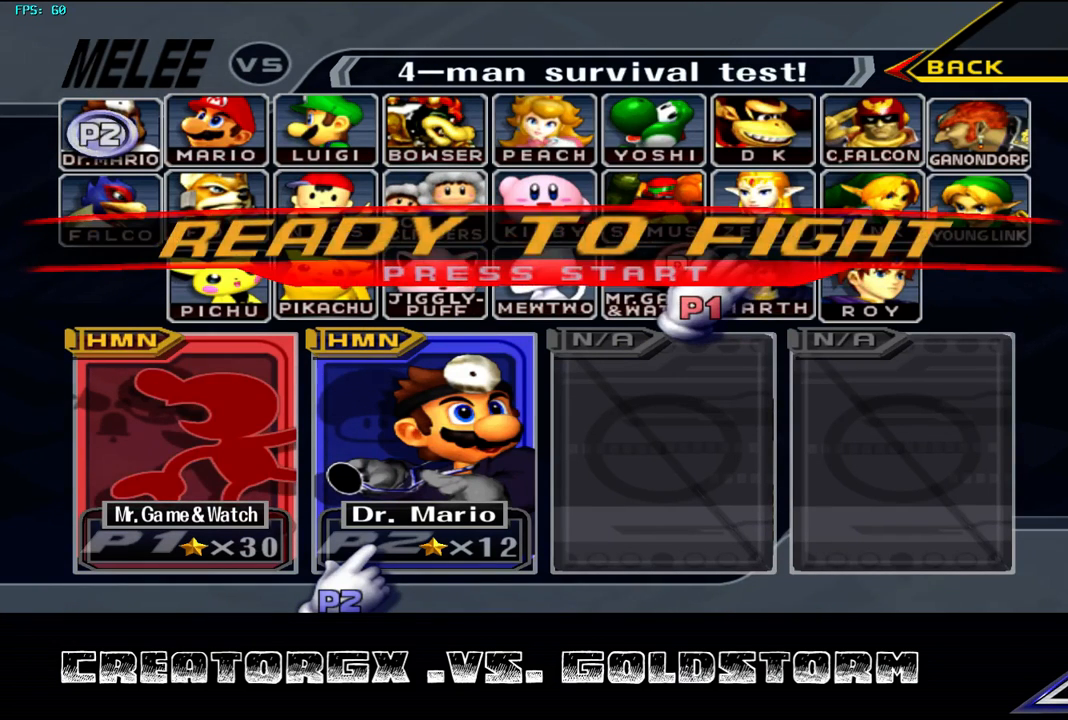
{"buttons": [], "left_stick": "center", "right_stick": "center", "events": [[202, "X", "down"], [303, "X", "up"]]}
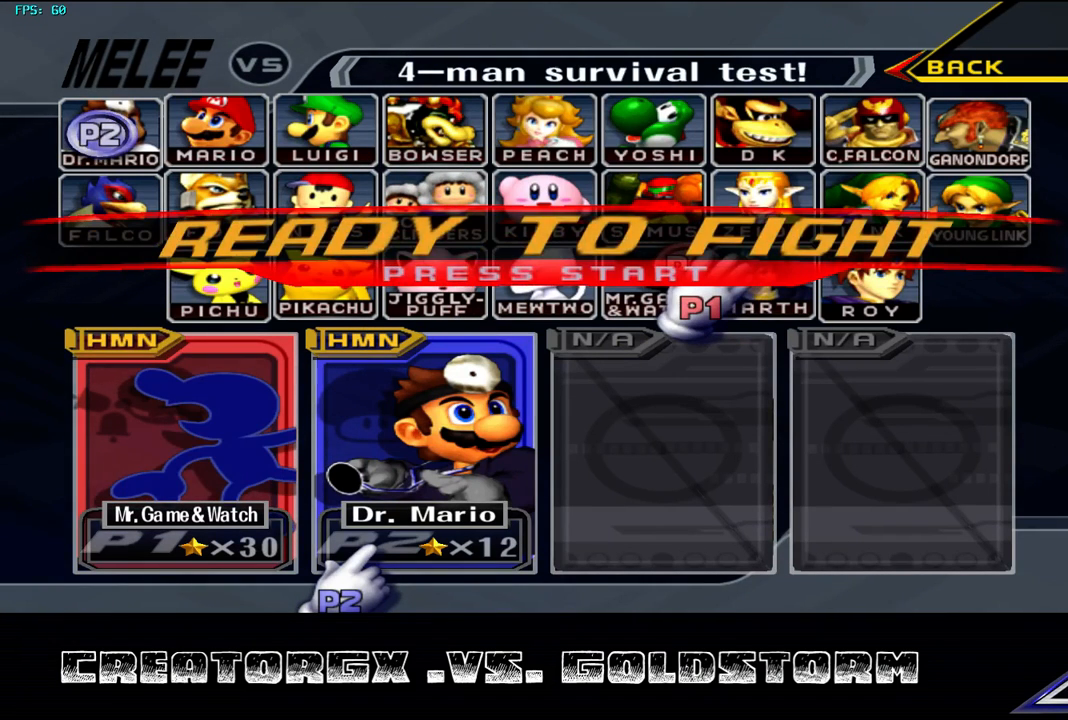
{"buttons": [], "left_stick": "center", "right_stick": "center", "events": [[168, "X", "down"], [303, "X", "up"]]}
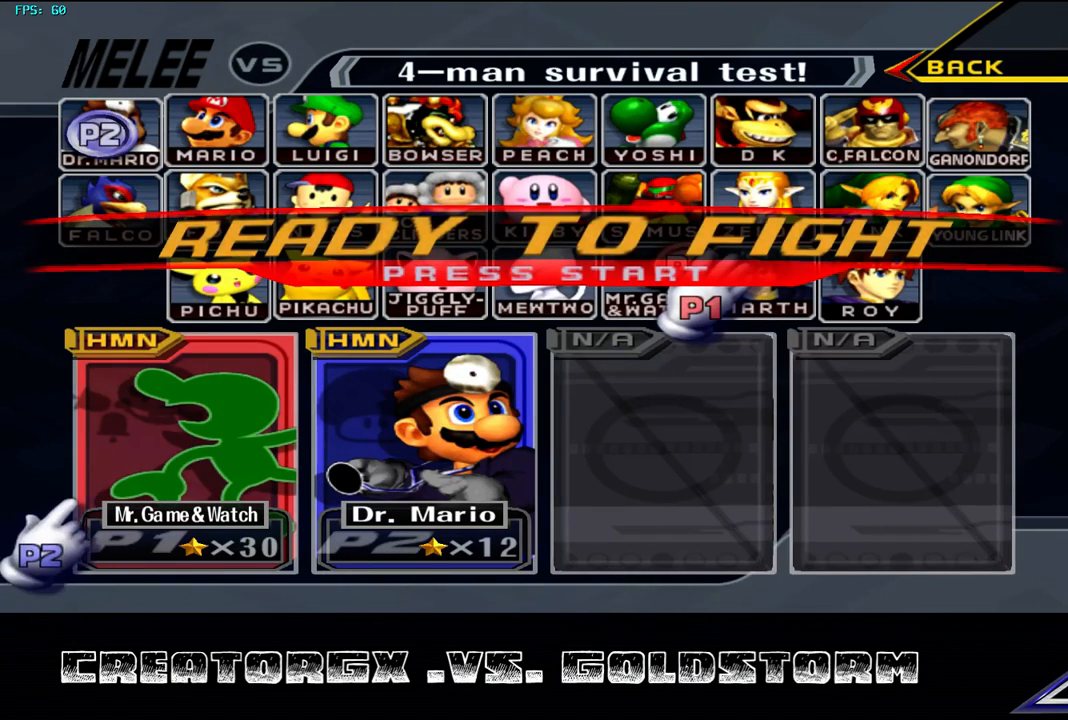
{"buttons": [], "left_stick": "center", "right_stick": "center", "events": []}
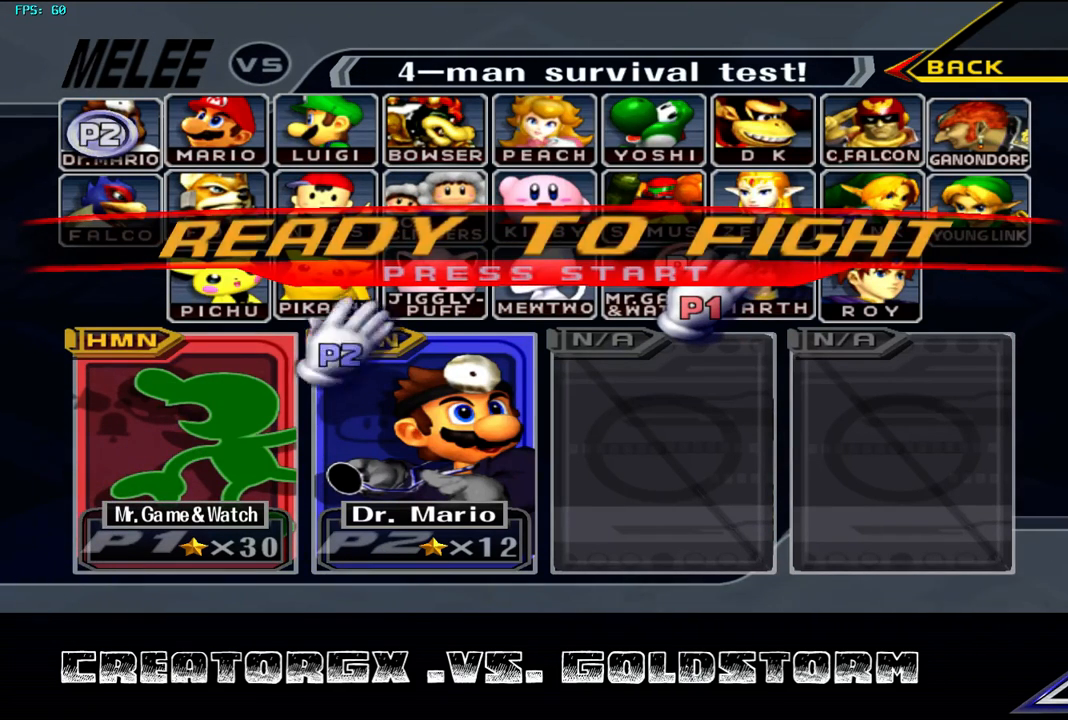
{"buttons": [], "left_stick": "center", "right_stick": "center", "events": []}
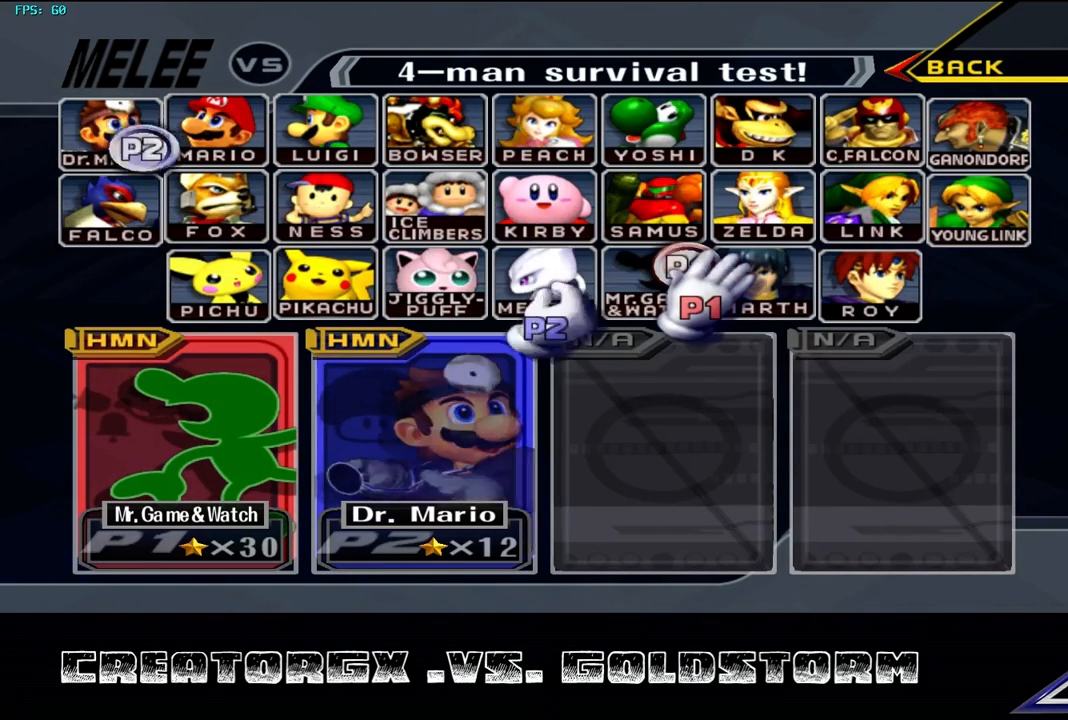
{"buttons": [], "left_stick": "center", "right_stick": "center", "events": []}
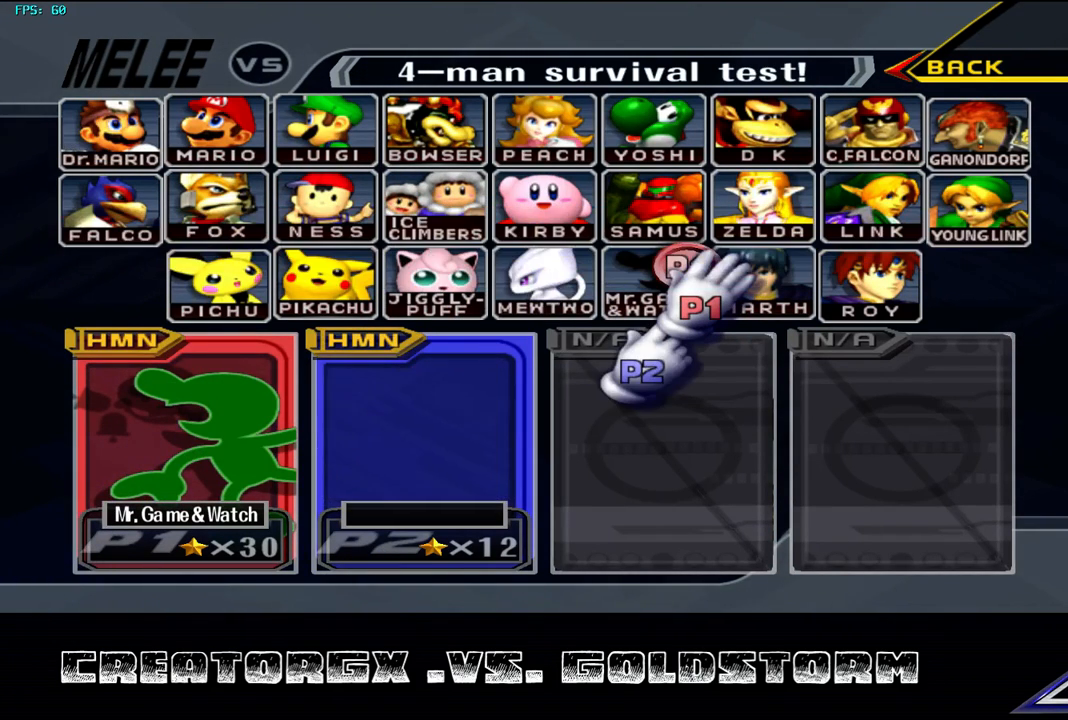
{"buttons": [], "left_stick": "center", "right_stick": "center", "events": [[370, "X", "down"], [505, "X", "up"]]}